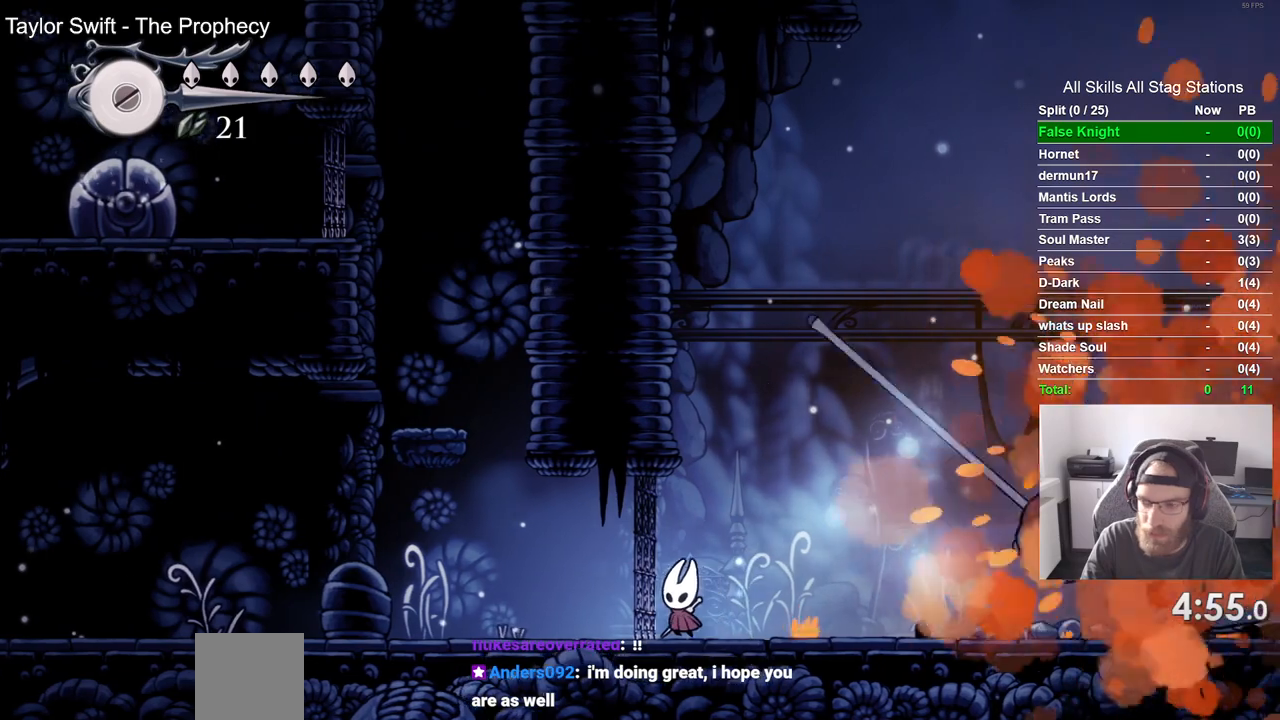
Gameplay with a controller (PlayStation layout); each line is a JSON object with the inputs held at the frame after it. "events" lists button and stick changes between this image and that frame as [ms after this image, input, new state], when the widget could be followed in between.
{"buttons": ["SQUARE", "DPAD_LEFT"], "left_stick": "center", "right_stick": "center", "events": [[67, "SQUARE", "down"], [233, "SQUARE", "up"], [467, "SQUARE", "down"]]}
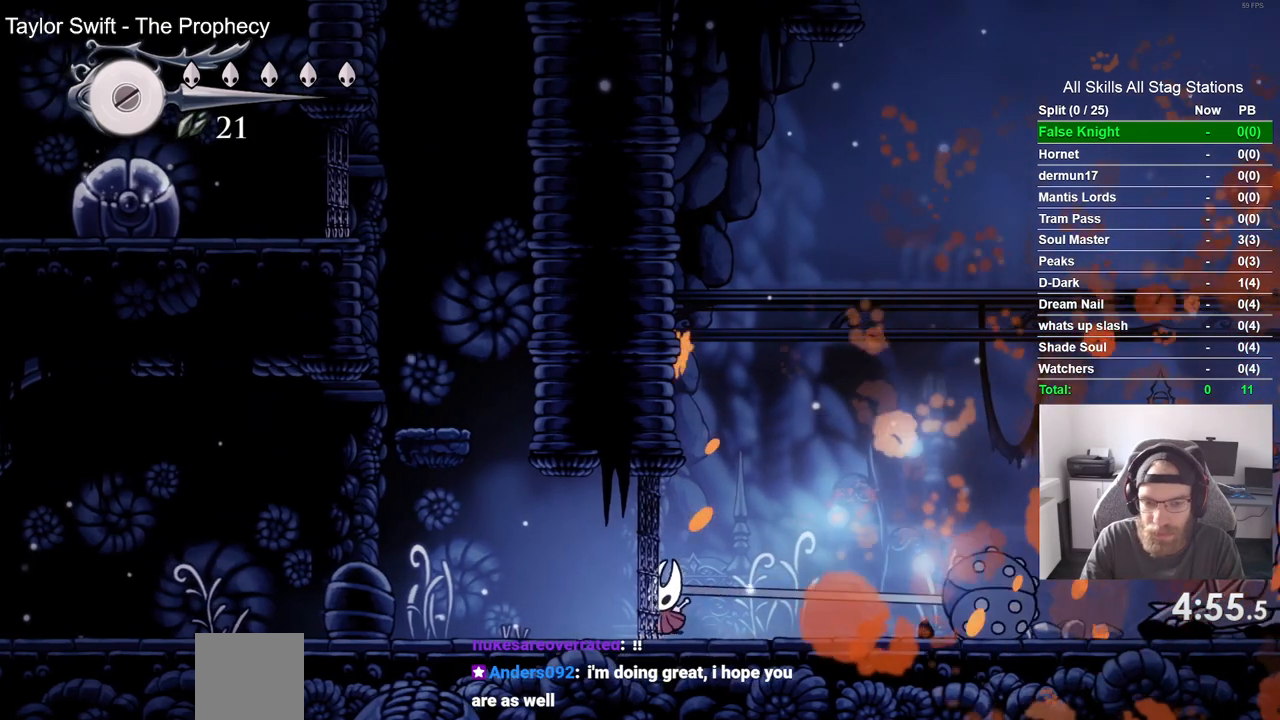
{"buttons": ["SQUARE", "DPAD_LEFT"], "left_stick": "center", "right_stick": "center", "events": [[150, "SQUARE", "up"], [400, "SQUARE", "down"]]}
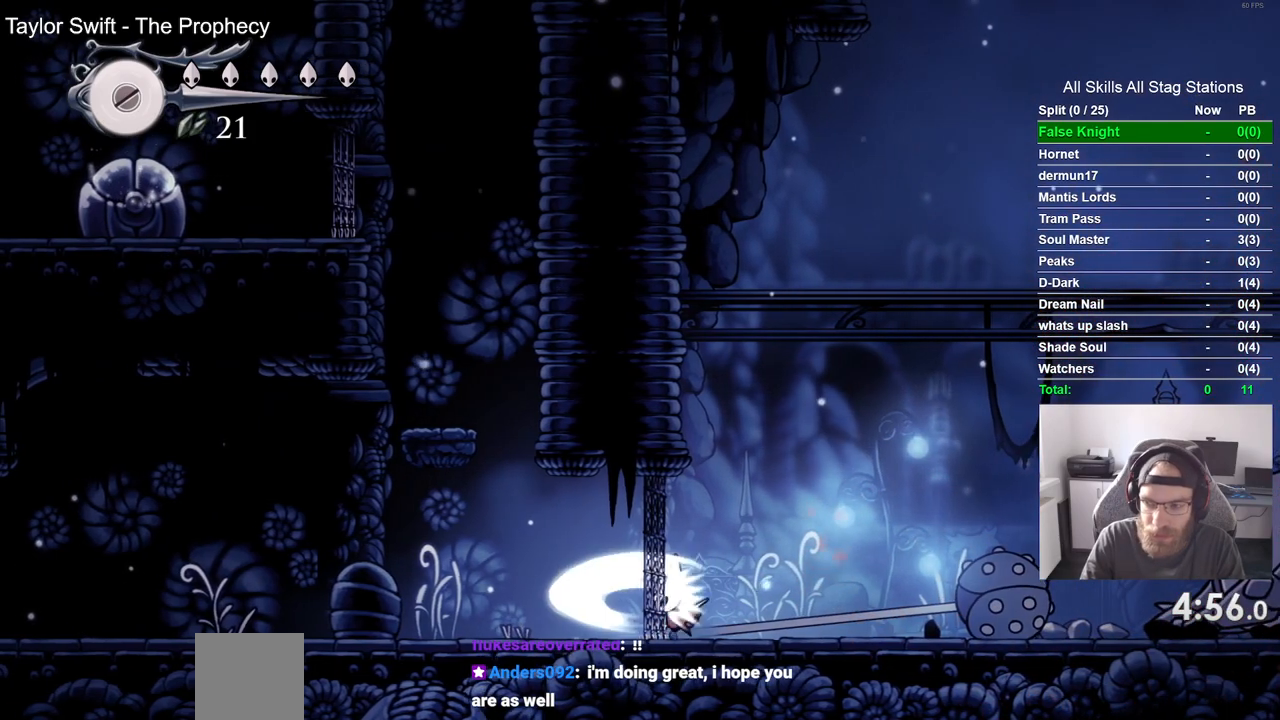
{"buttons": ["SQUARE", "DPAD_LEFT"], "left_stick": "center", "right_stick": "center", "events": [[100, "SQUARE", "up"], [333, "SQUARE", "down"]]}
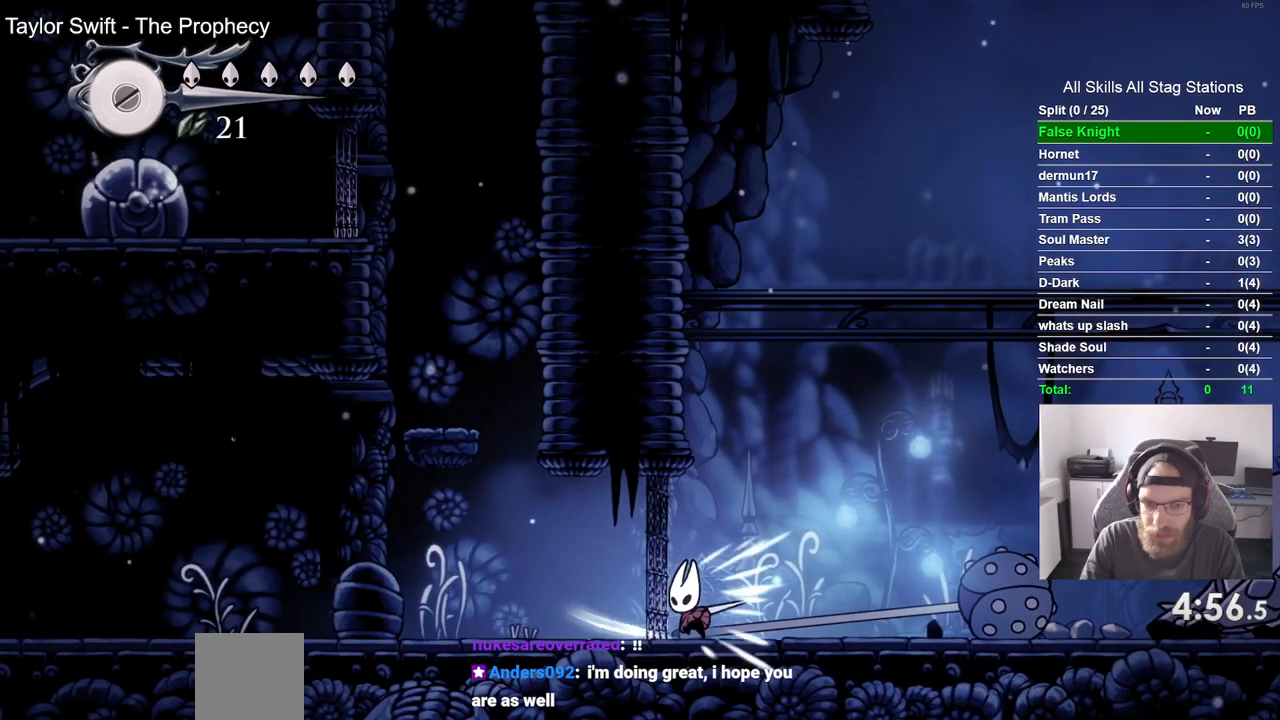
{"buttons": ["DPAD_LEFT"], "left_stick": "center", "right_stick": "center", "events": [[17, "SQUARE", "up"], [233, "SQUARE", "down"], [433, "SQUARE", "up"]]}
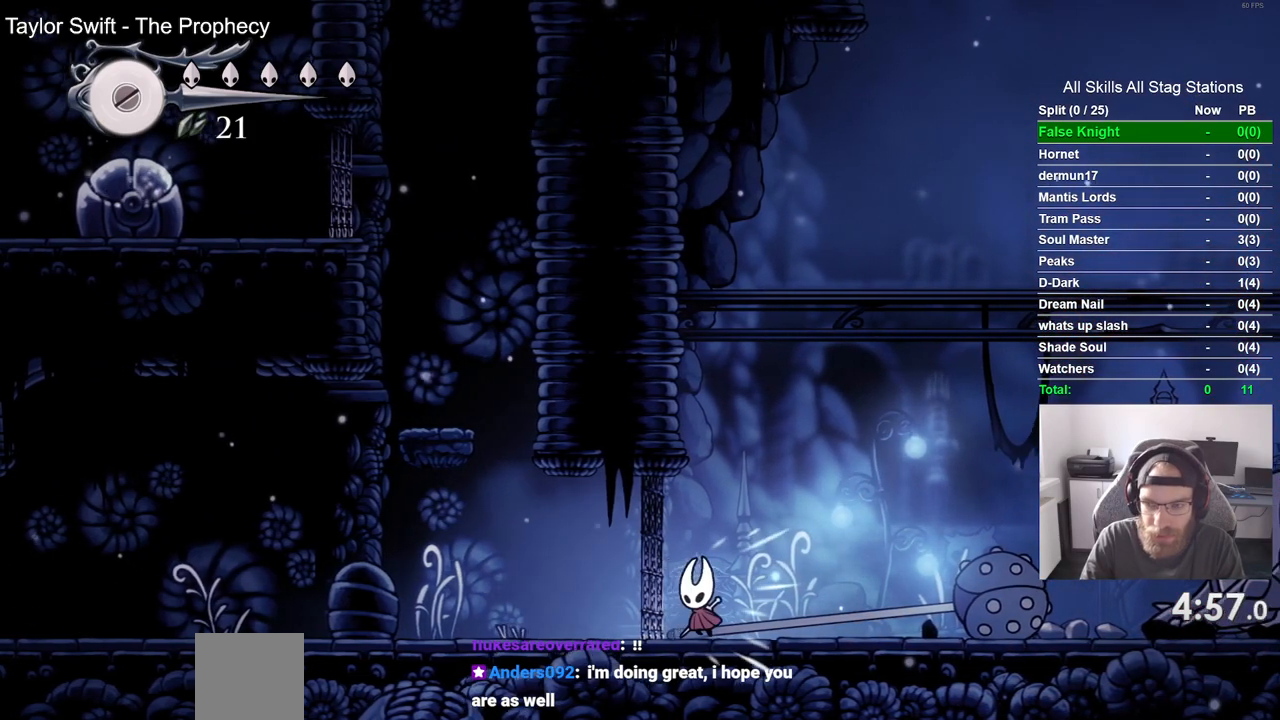
{"buttons": ["DPAD_LEFT"], "left_stick": "center", "right_stick": "center", "events": [[167, "SQUARE", "down"], [333, "SQUARE", "up"]]}
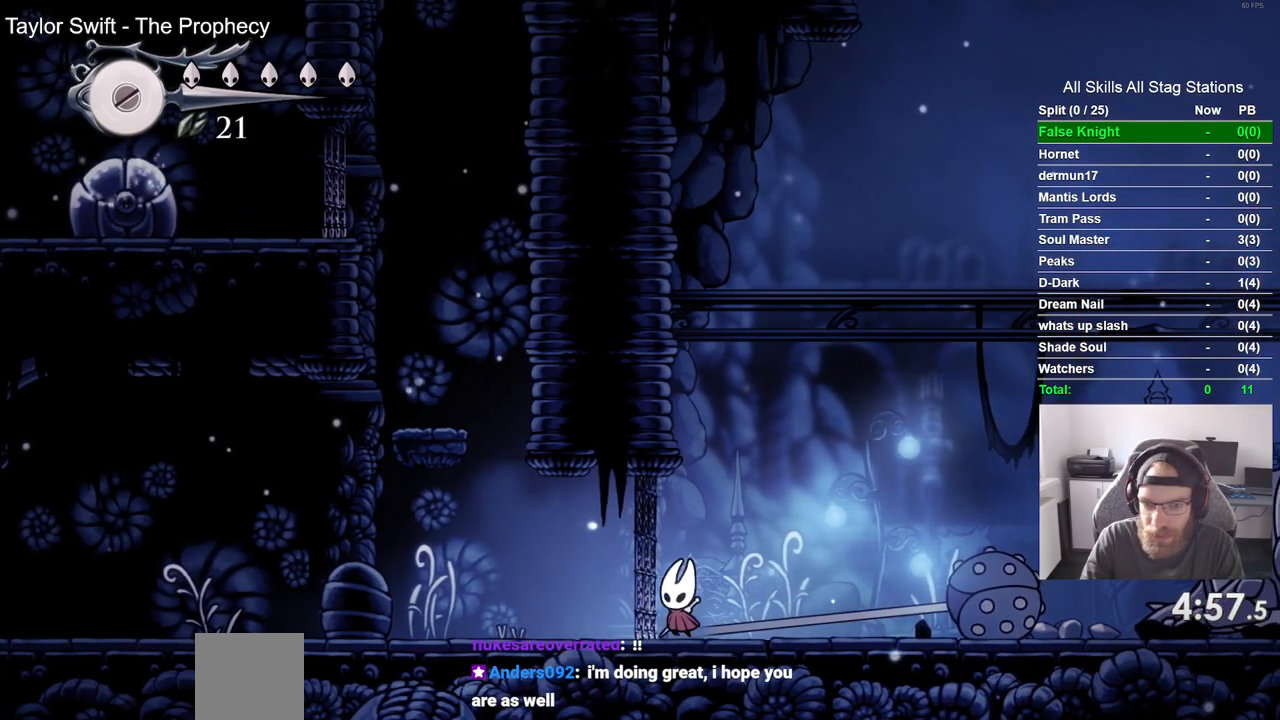
{"buttons": ["SQUARE", "DPAD_LEFT"], "left_stick": "center", "right_stick": "center", "events": [[67, "SQUARE", "down"], [250, "SQUARE", "up"], [467, "SQUARE", "down"]]}
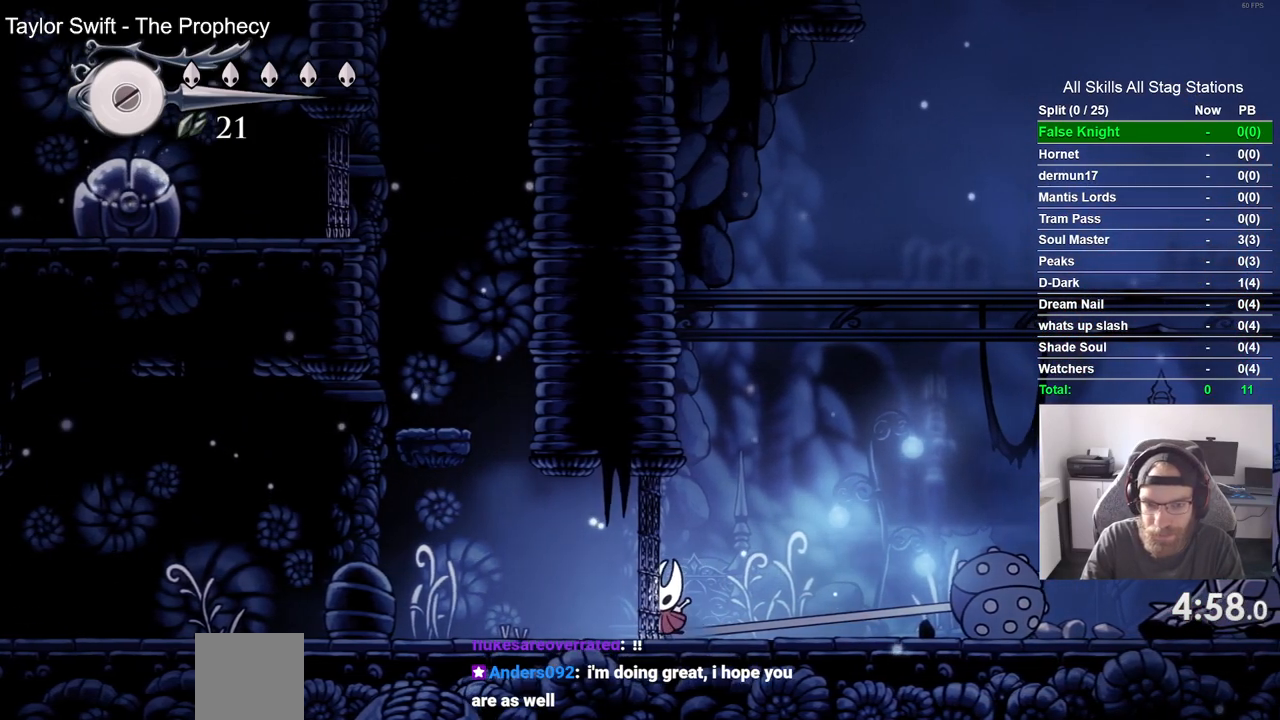
{"buttons": ["DPAD_LEFT"], "left_stick": "center", "right_stick": "center", "events": [[167, "SQUARE", "up"]]}
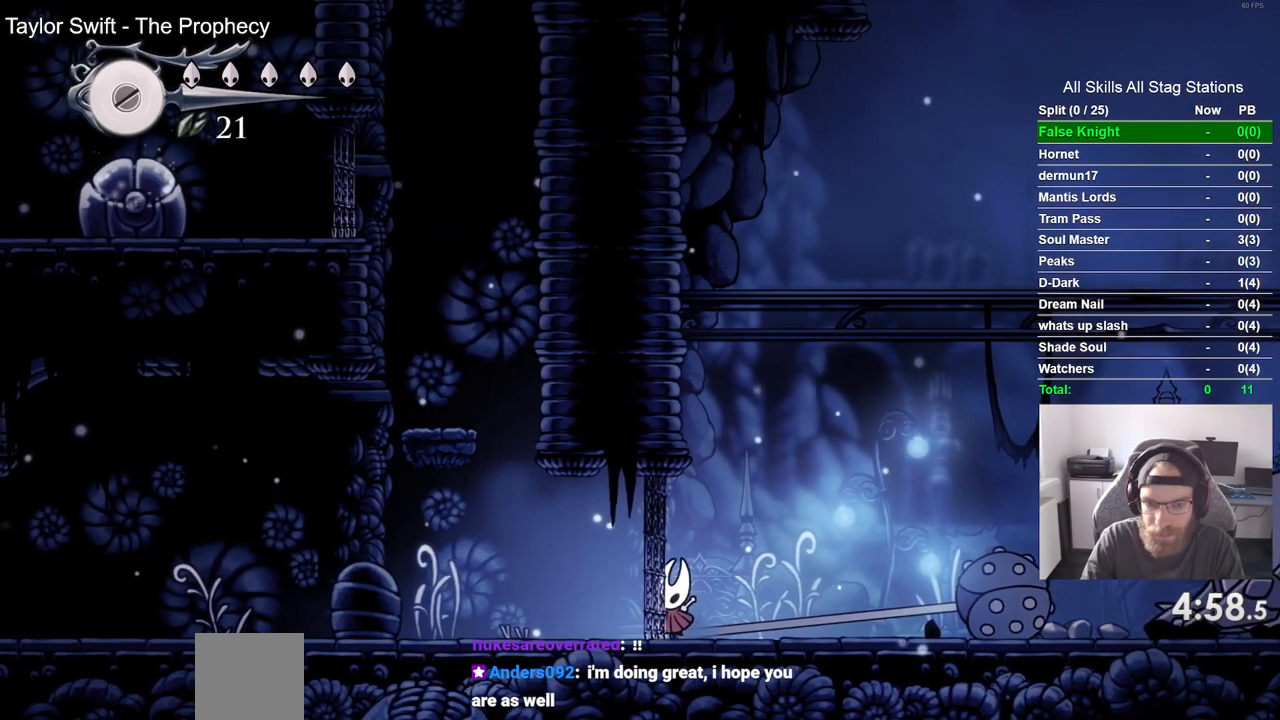
{"buttons": ["DPAD_LEFT"], "left_stick": "center", "right_stick": "center", "events": []}
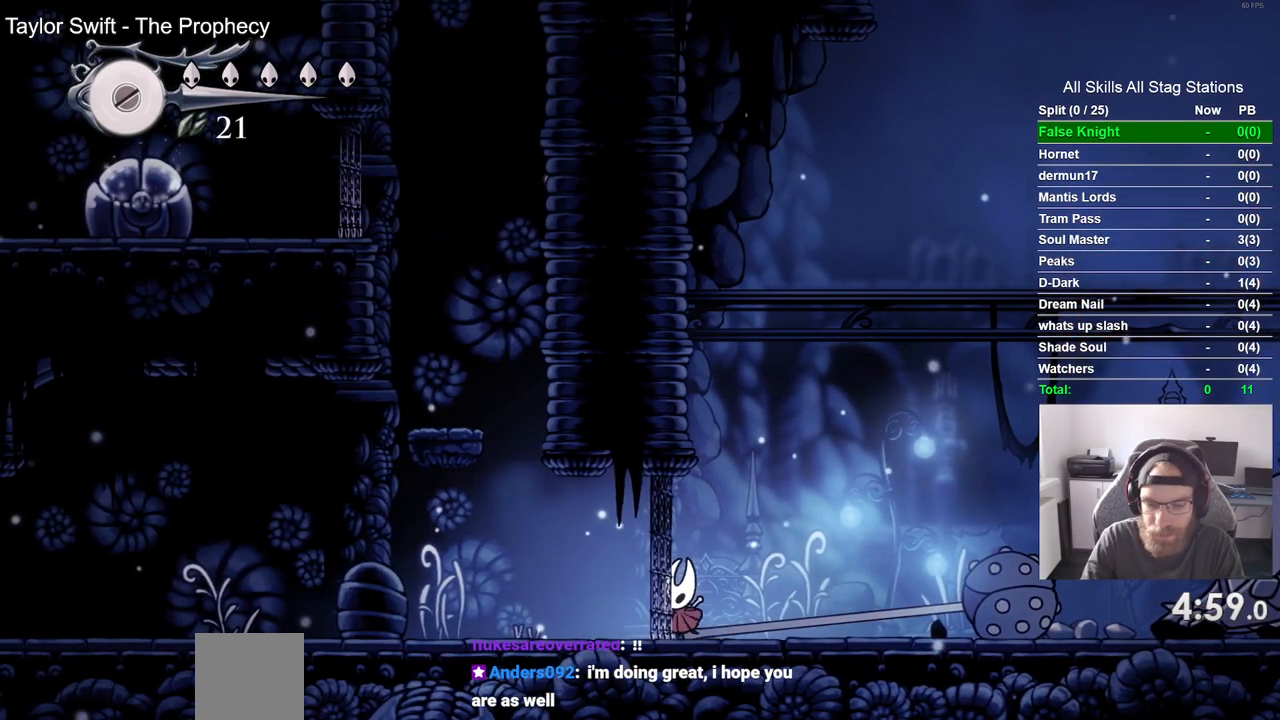
{"buttons": ["CROSS", "DPAD_LEFT"], "left_stick": "center", "right_stick": "center", "events": [[500, "CROSS", "down"]]}
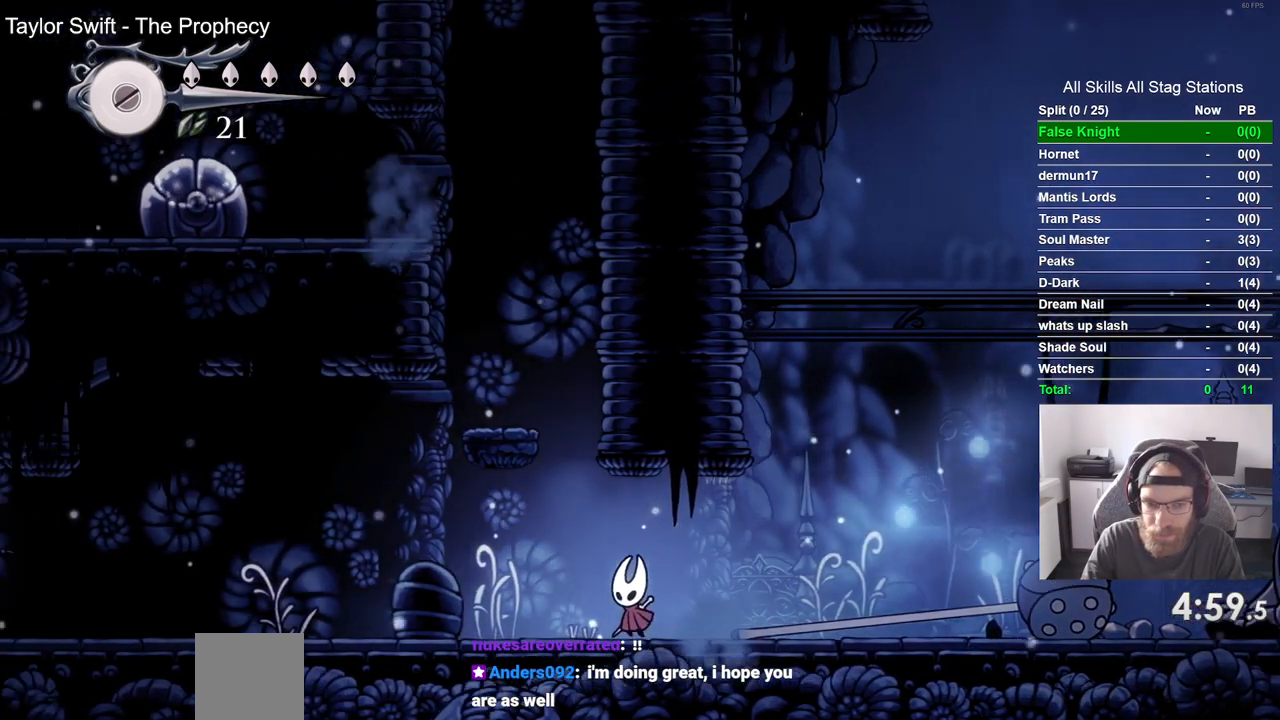
{"buttons": [], "left_stick": "center", "right_stick": "center", "events": [[400, "CROSS", "up"], [433, "DPAD_LEFT", "up"]]}
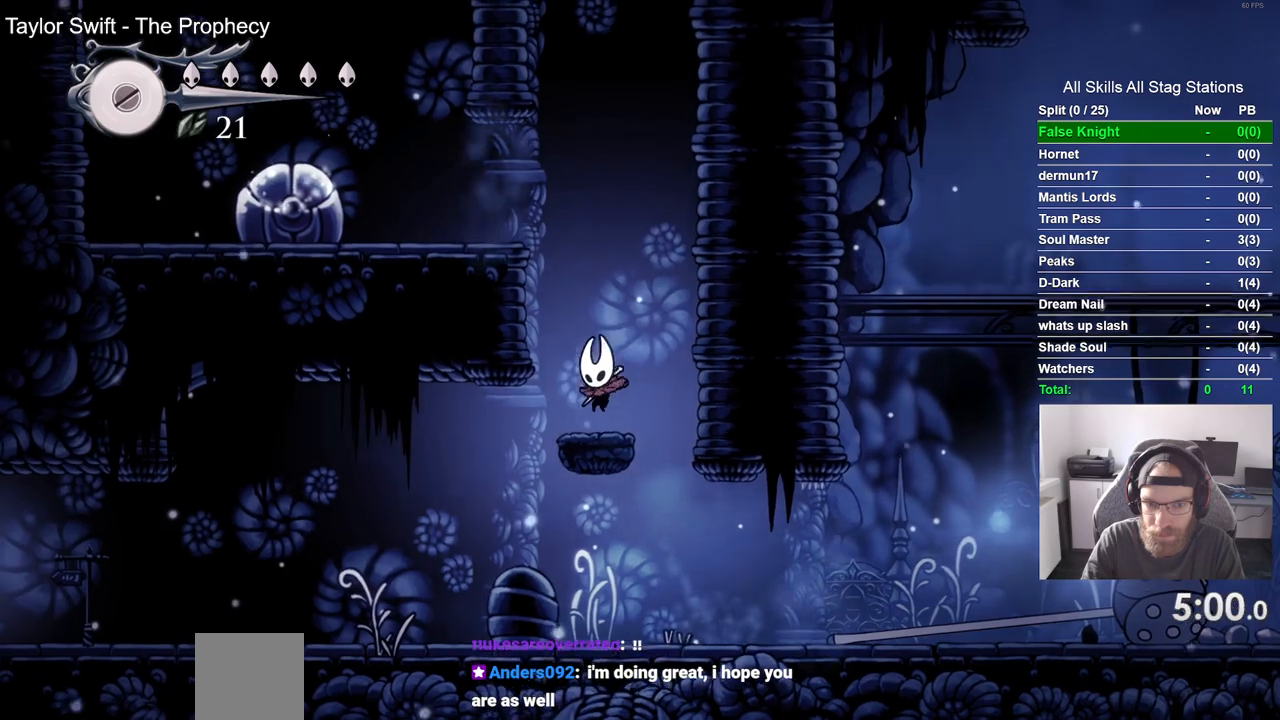
{"buttons": ["DPAD_LEFT"], "left_stick": "center", "right_stick": "center", "events": [[133, "CROSS", "down"], [167, "DPAD_LEFT", "down"], [483, "CROSS", "up"]]}
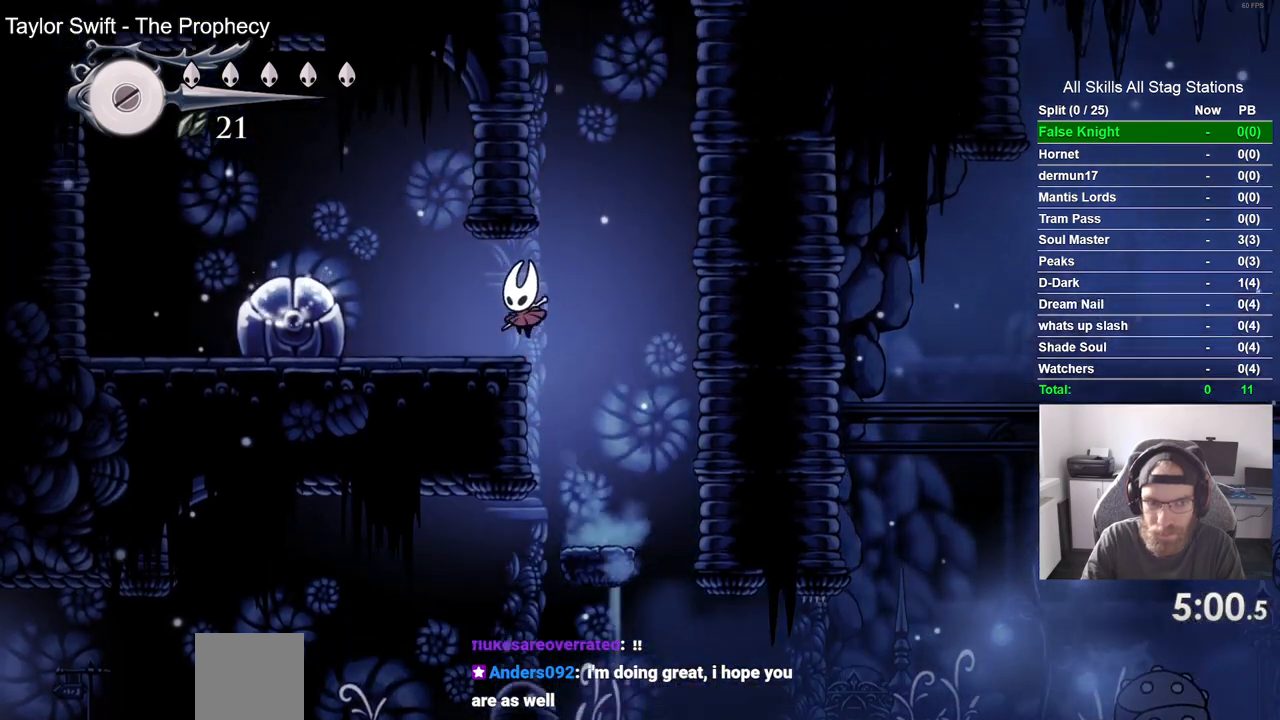
{"buttons": ["CROSS", "DPAD_LEFT"], "left_stick": "center", "right_stick": "center", "events": [[67, "SQUARE", "down"], [200, "SQUARE", "up"], [333, "CROSS", "down"]]}
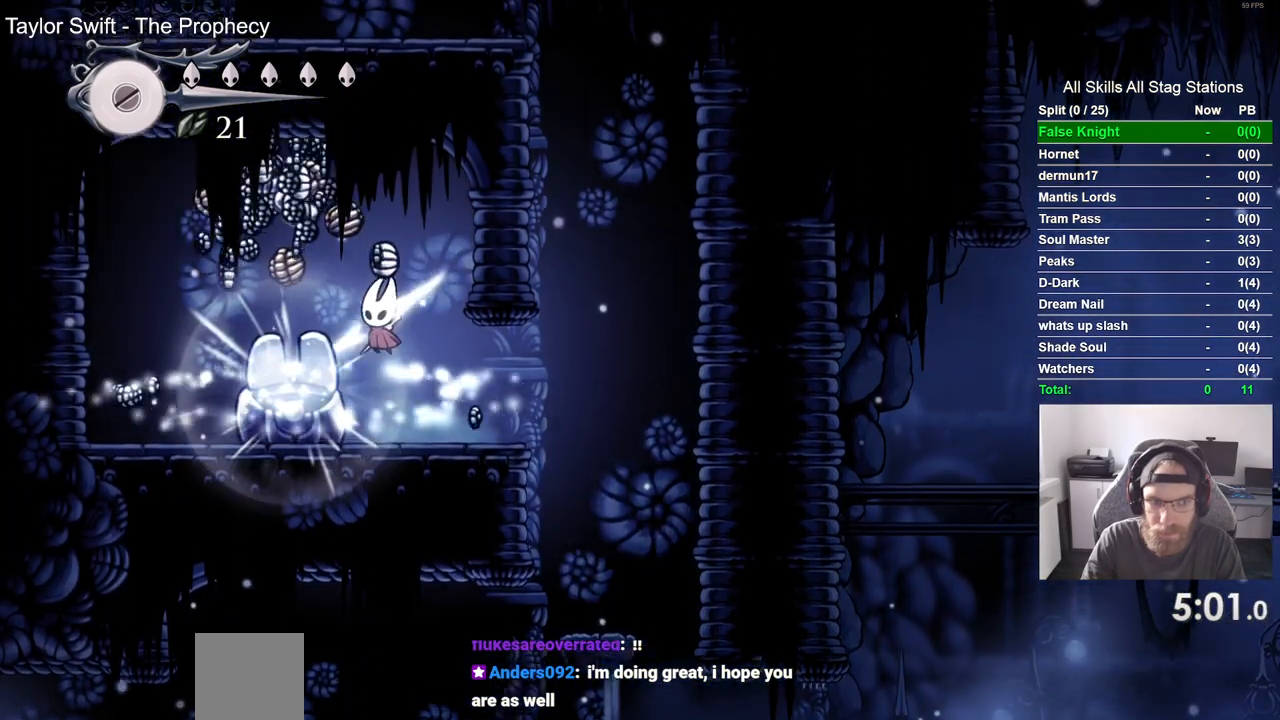
{"buttons": ["DPAD_LEFT"], "left_stick": "center", "right_stick": "center", "events": [[150, "CROSS", "up"]]}
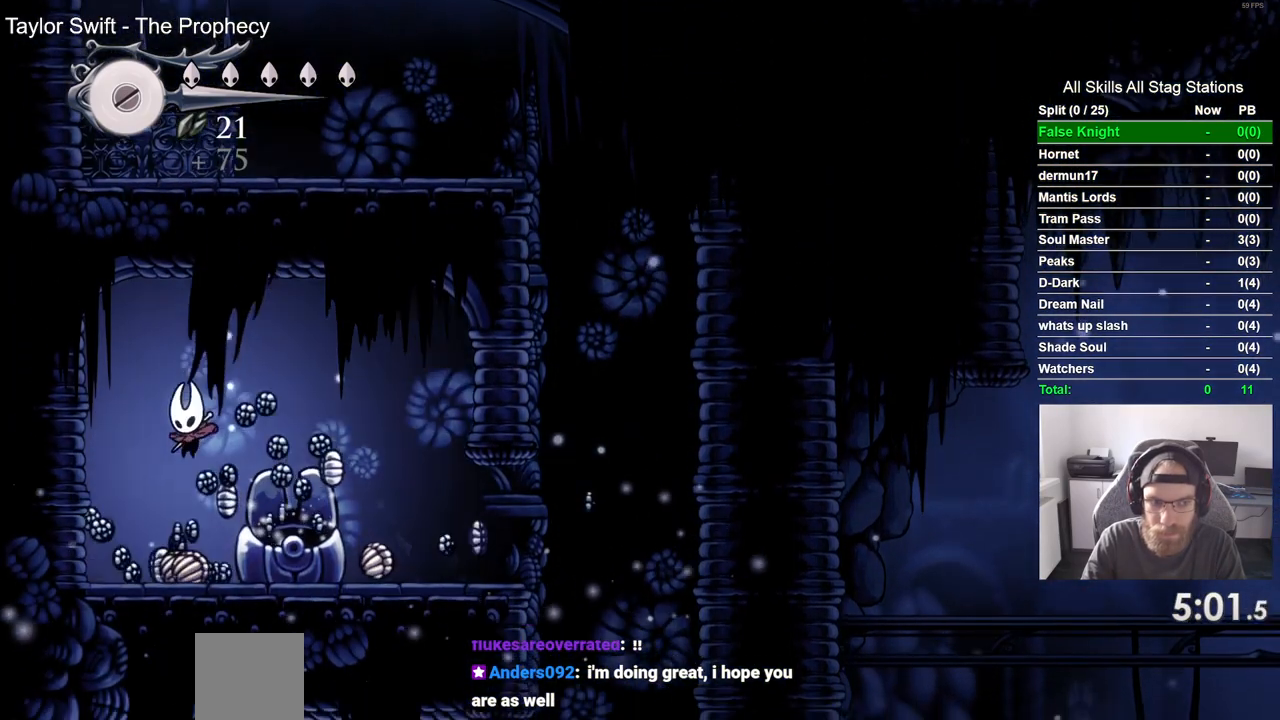
{"buttons": ["DPAD_RIGHT"], "left_stick": "center", "right_stick": "center", "events": [[350, "DPAD_UP", "down"], [367, "DPAD_LEFT", "up"], [417, "DPAD_UP", "up"], [450, "DPAD_RIGHT", "down"]]}
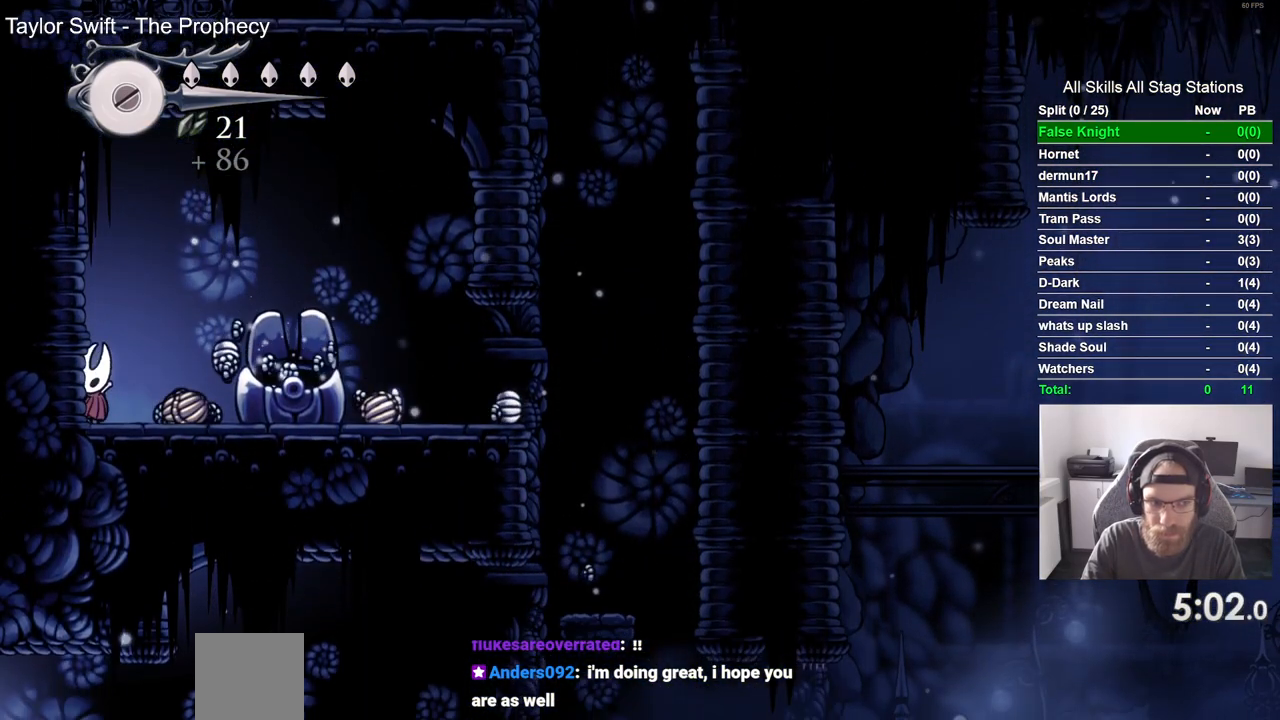
{"buttons": ["DPAD_RIGHT"], "left_stick": "center", "right_stick": "center", "events": [[333, "CROSS", "down"], [483, "CROSS", "up"]]}
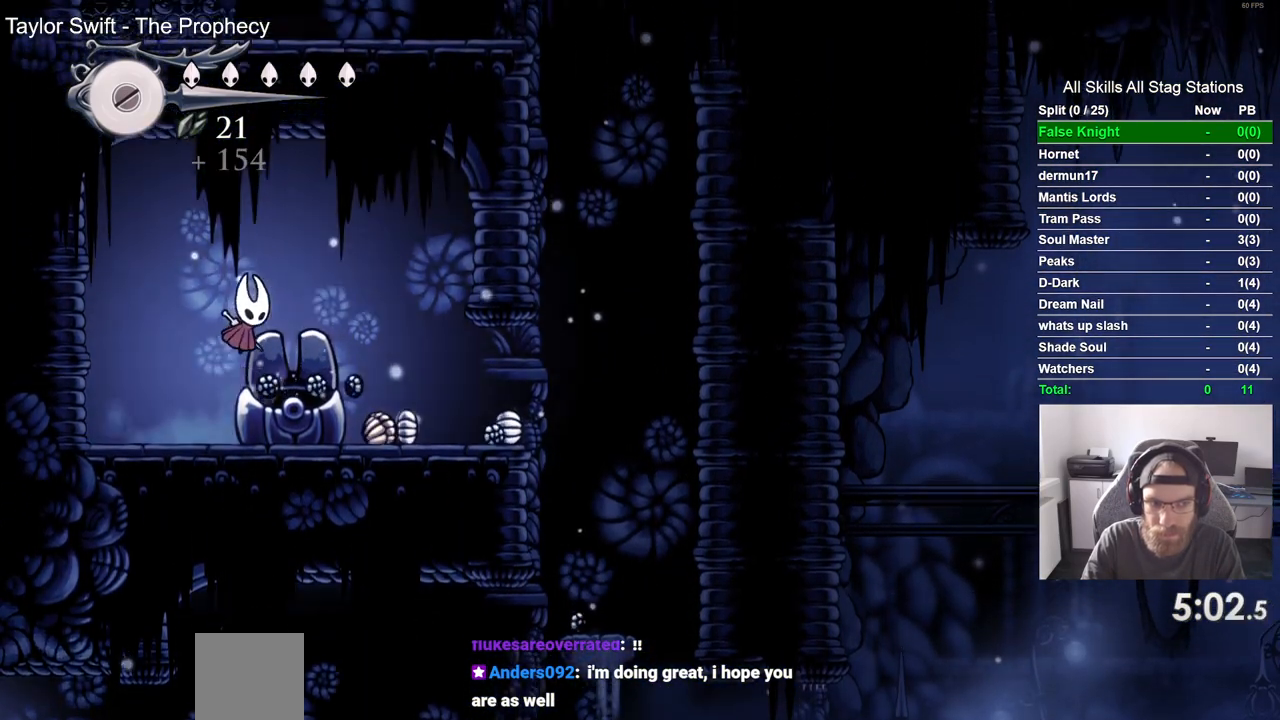
{"buttons": ["DPAD_RIGHT"], "left_stick": "center", "right_stick": "center", "events": [[150, "DPAD_LEFT", "down"], [150, "DPAD_RIGHT", "up"], [333, "DPAD_LEFT", "up"], [333, "DPAD_UP", "down"], [367, "DPAD_UP", "up"], [383, "DPAD_RIGHT", "down"]]}